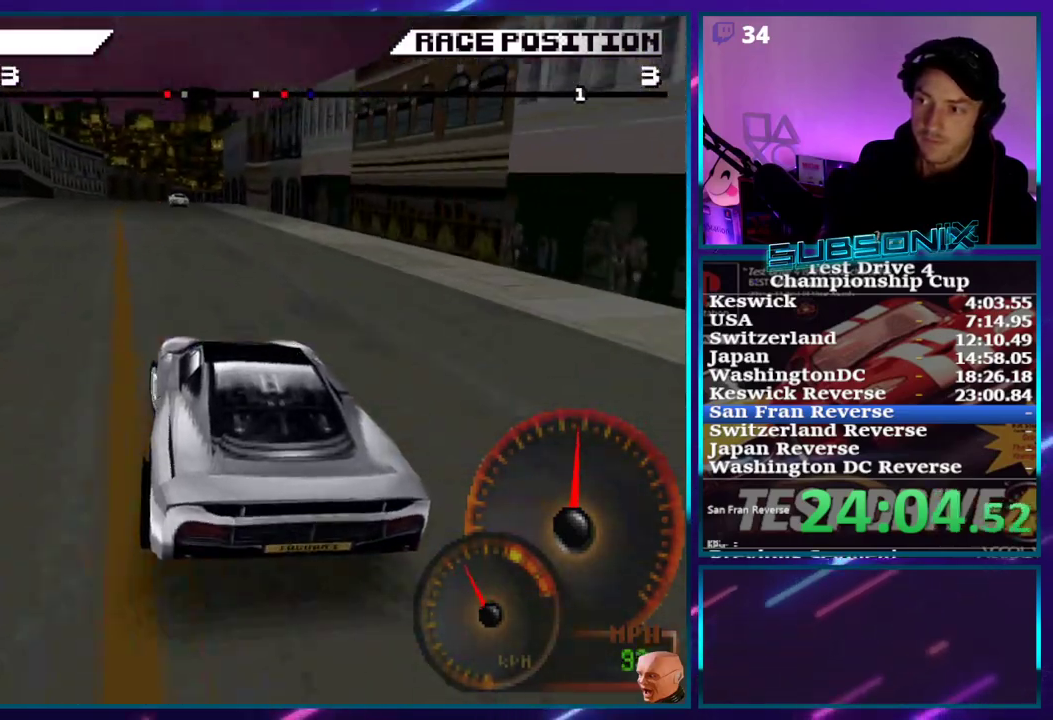
Gameplay with a controller (PlayStation layout); each line is a JSON object with the inputs held at the frame after it. "events" lists button and stick changes between this image and that frame as [ms after this image, input, new state], when the widget could be followed in between. Not read: L3 R3 left_stick.
{"buttons": ["CROSS"], "right_stick": "center", "events": [[250, "DPAD_LEFT", "up"]]}
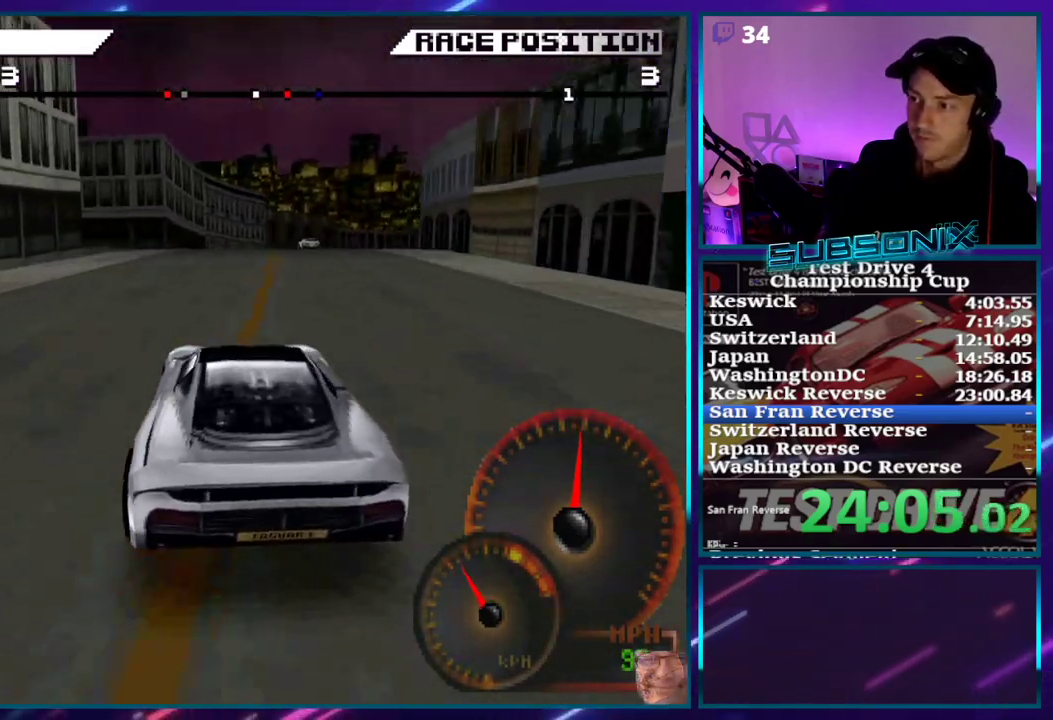
{"buttons": ["CROSS", "DPAD_RIGHT"], "right_stick": "center", "events": [[267, "DPAD_RIGHT", "down"]]}
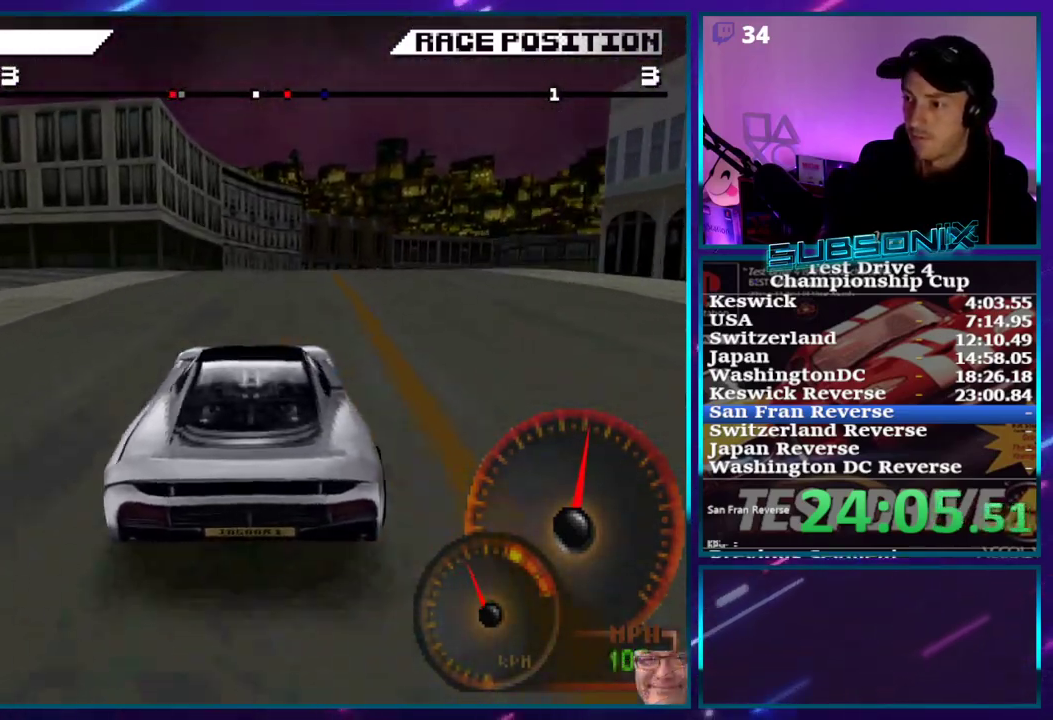
{"buttons": ["CROSS"], "right_stick": "center", "events": [[450, "DPAD_RIGHT", "up"]]}
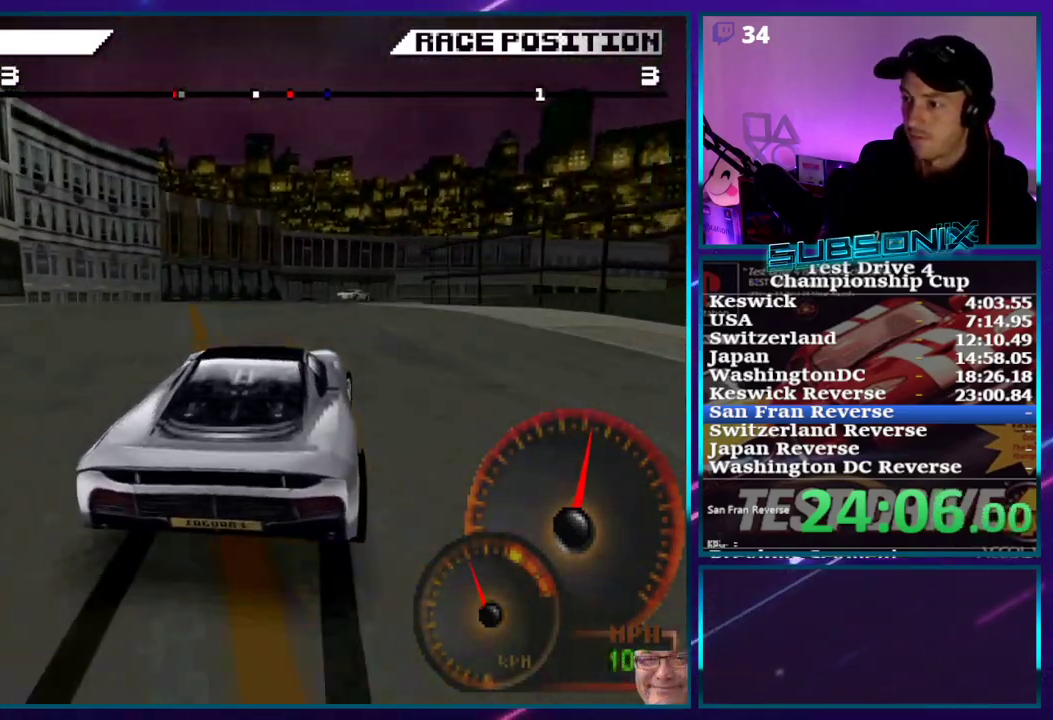
{"buttons": ["SQUARE", "DPAD_RIGHT"], "right_stick": "center", "events": [[150, "CROSS", "up"], [217, "DPAD_RIGHT", "down"], [233, "SQUARE", "down"], [350, "SQUARE", "up"], [433, "SQUARE", "down"]]}
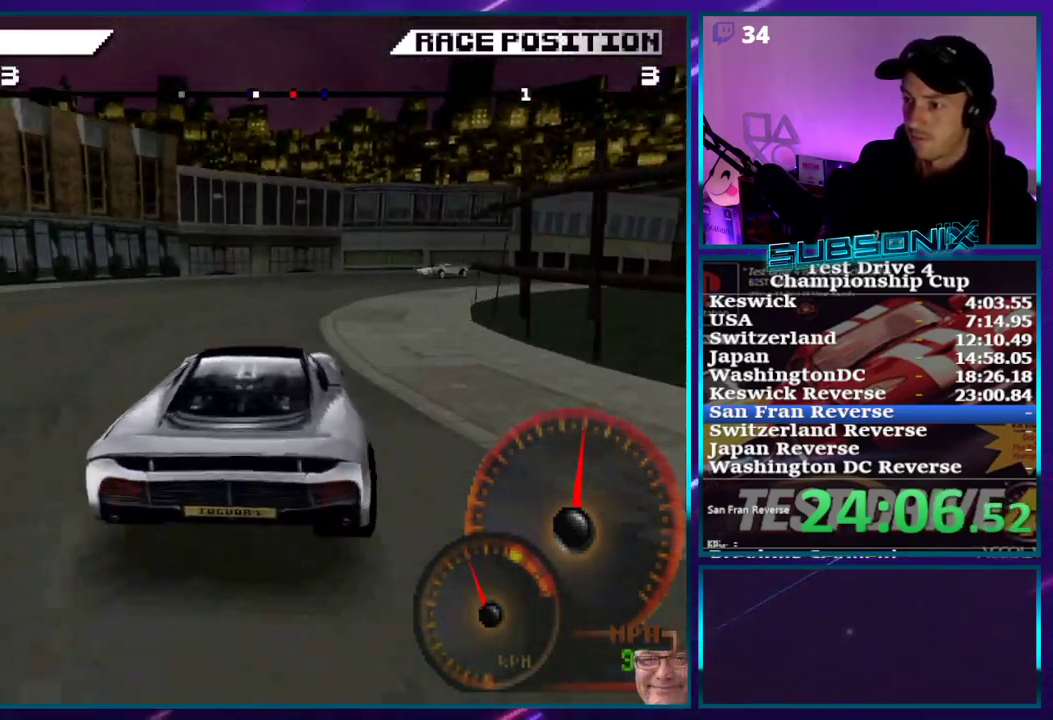
{"buttons": ["DPAD_RIGHT"], "right_stick": "center", "events": [[17, "SQUARE", "up"], [100, "SQUARE", "down"], [150, "SQUARE", "up"], [233, "SQUARE", "down"], [317, "SQUARE", "up"]]}
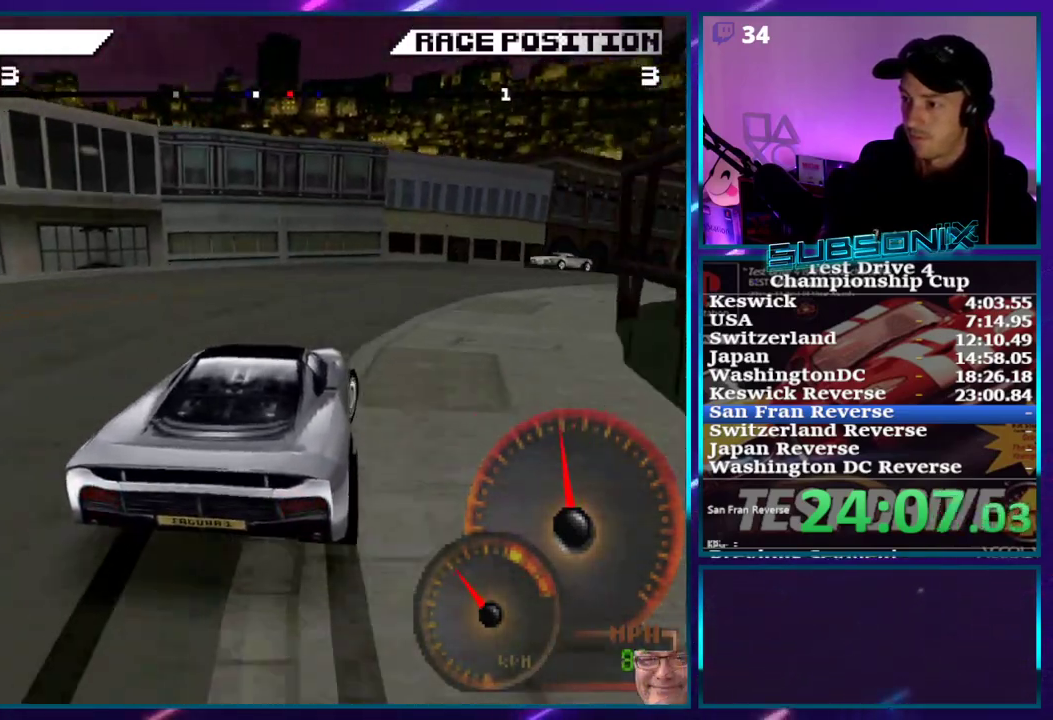
{"buttons": ["CROSS", "DPAD_RIGHT"], "right_stick": "center", "events": [[33, "SQUARE", "down"], [100, "SQUARE", "up"], [233, "CROSS", "down"], [333, "CROSS", "up"], [400, "CROSS", "down"]]}
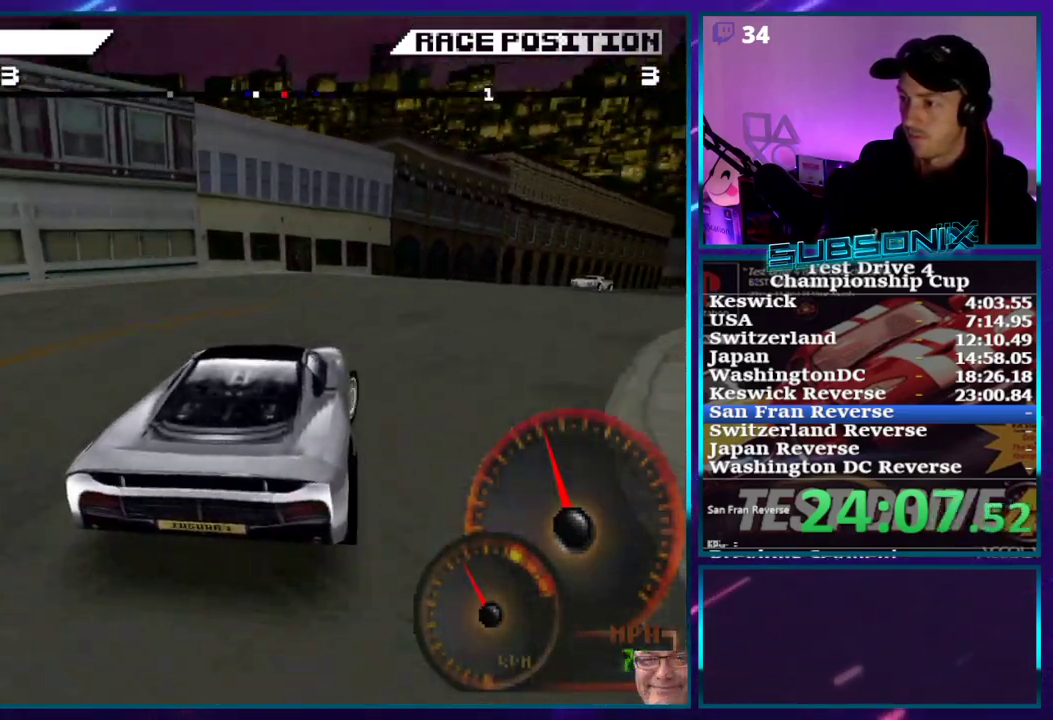
{"buttons": ["CROSS", "DPAD_RIGHT"], "right_stick": "center", "events": []}
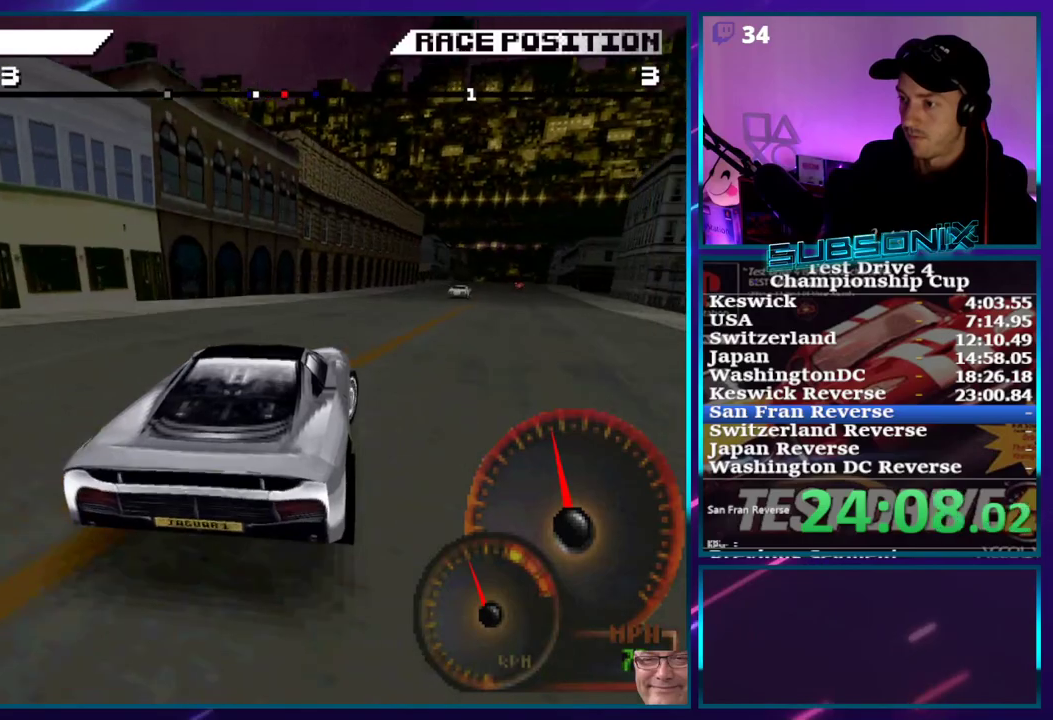
{"buttons": ["CROSS"], "right_stick": "center", "events": [[133, "DPAD_RIGHT", "up"], [283, "DPAD_RIGHT", "down"], [450, "DPAD_RIGHT", "up"]]}
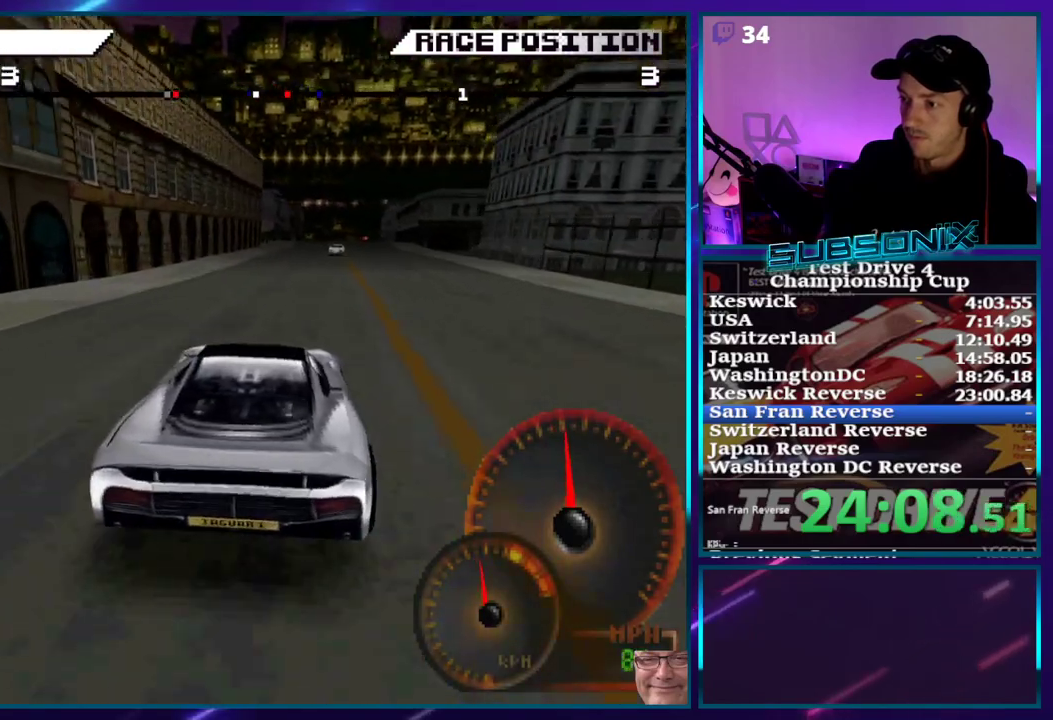
{"buttons": ["CROSS", "DPAD_RIGHT"], "right_stick": "center", "events": [[50, "DPAD_RIGHT", "down"], [200, "DPAD_RIGHT", "up"], [367, "DPAD_RIGHT", "down"]]}
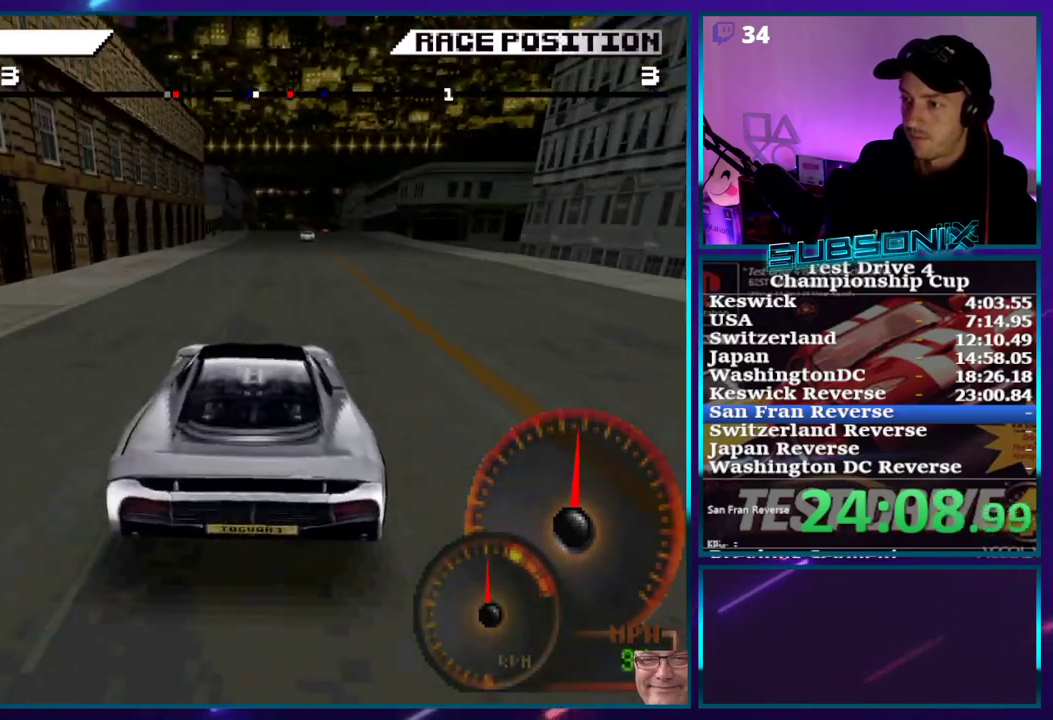
{"buttons": ["CROSS", "DPAD_RIGHT"], "right_stick": "center", "events": [[50, "DPAD_RIGHT", "up"], [467, "DPAD_RIGHT", "down"]]}
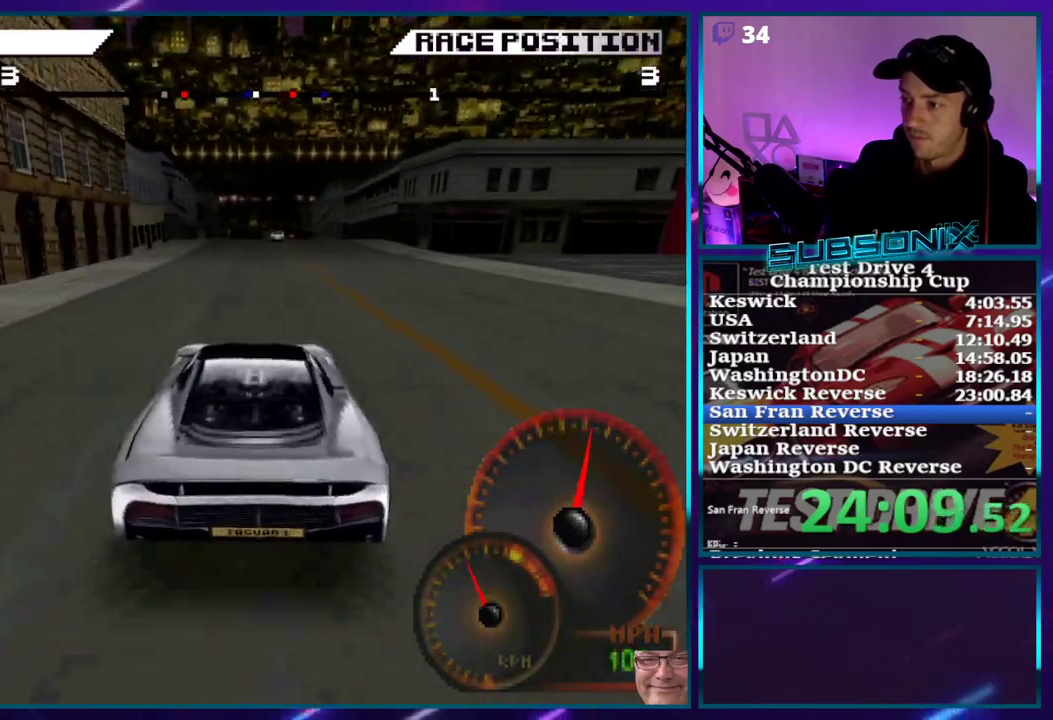
{"buttons": ["CROSS"], "right_stick": "center", "events": [[83, "DPAD_RIGHT", "up"]]}
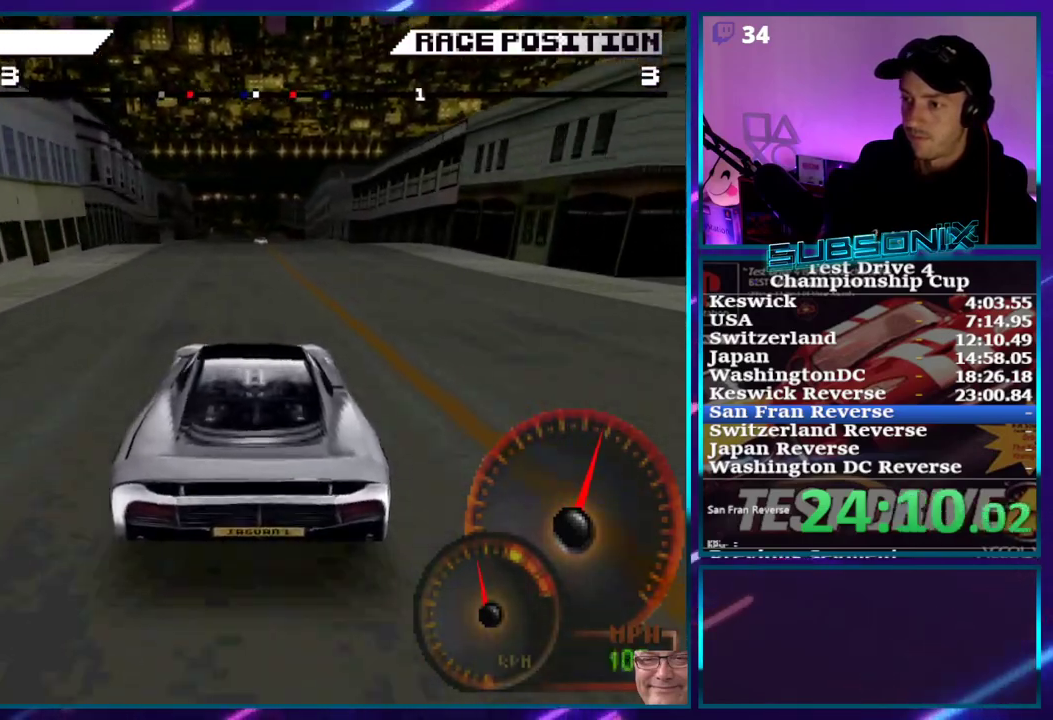
{"buttons": ["CROSS"], "right_stick": "center", "events": []}
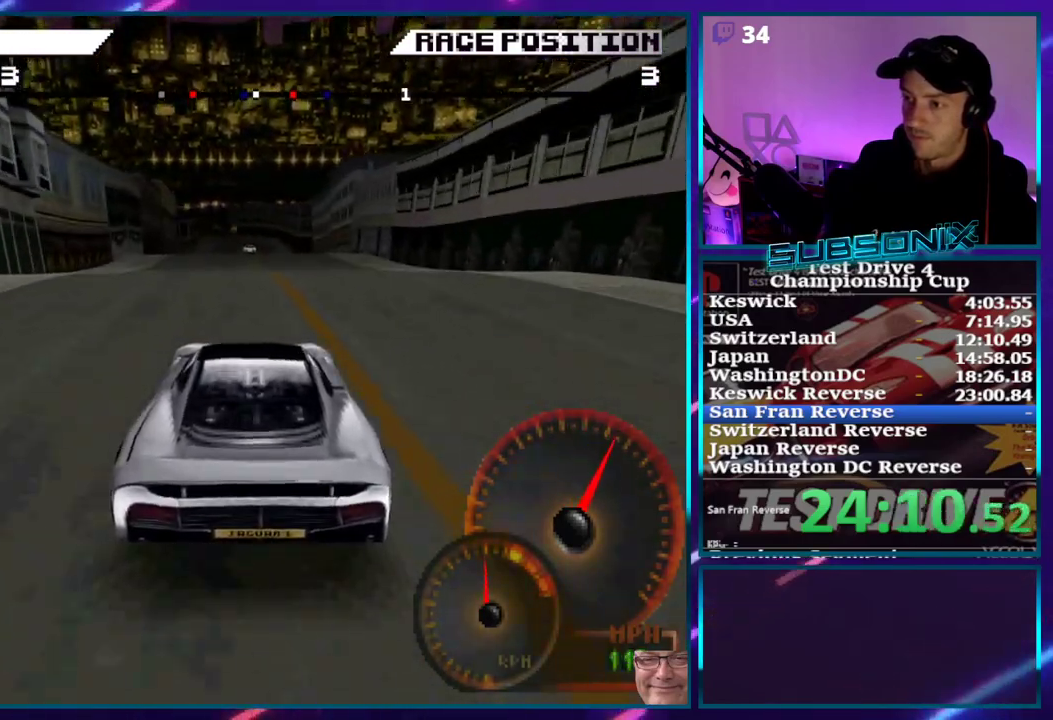
{"buttons": ["CROSS"], "right_stick": "center", "events": []}
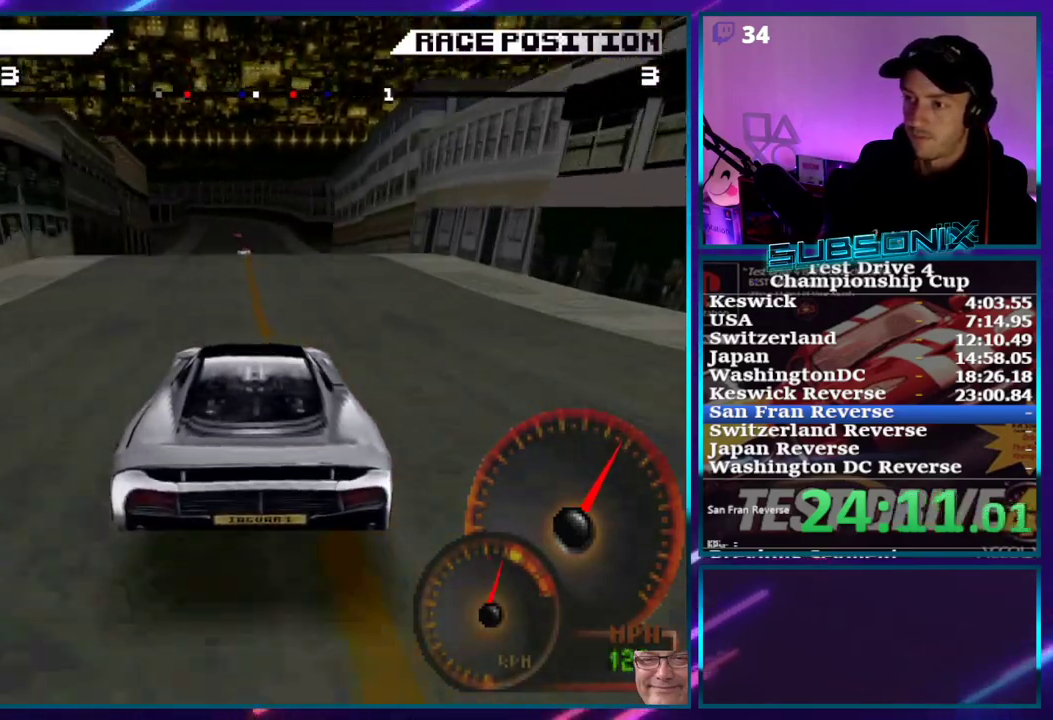
{"buttons": ["CROSS"], "right_stick": "center", "events": []}
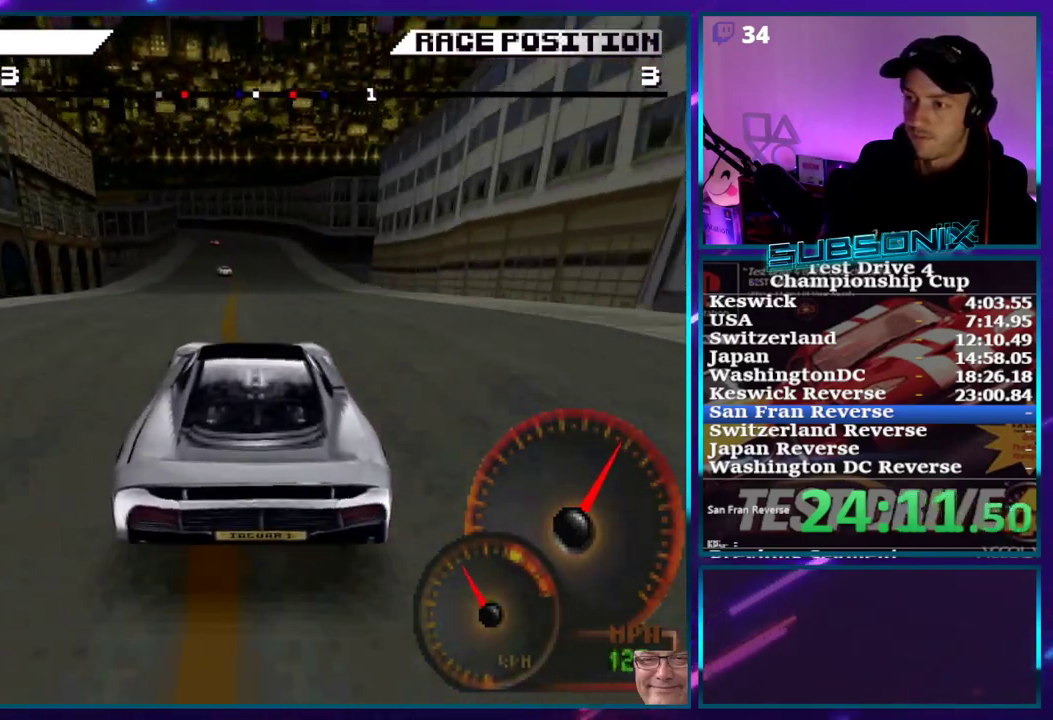
{"buttons": ["CROSS"], "right_stick": "center", "events": []}
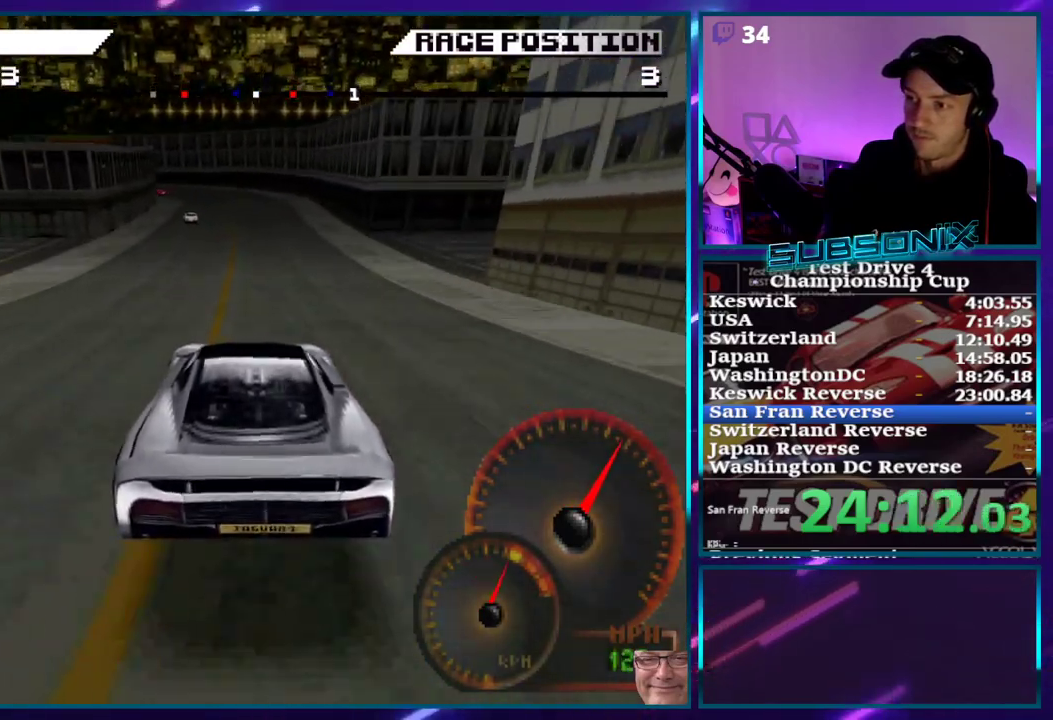
{"buttons": ["CROSS", "DPAD_RIGHT"], "right_stick": "center", "events": [[400, "DPAD_RIGHT", "down"]]}
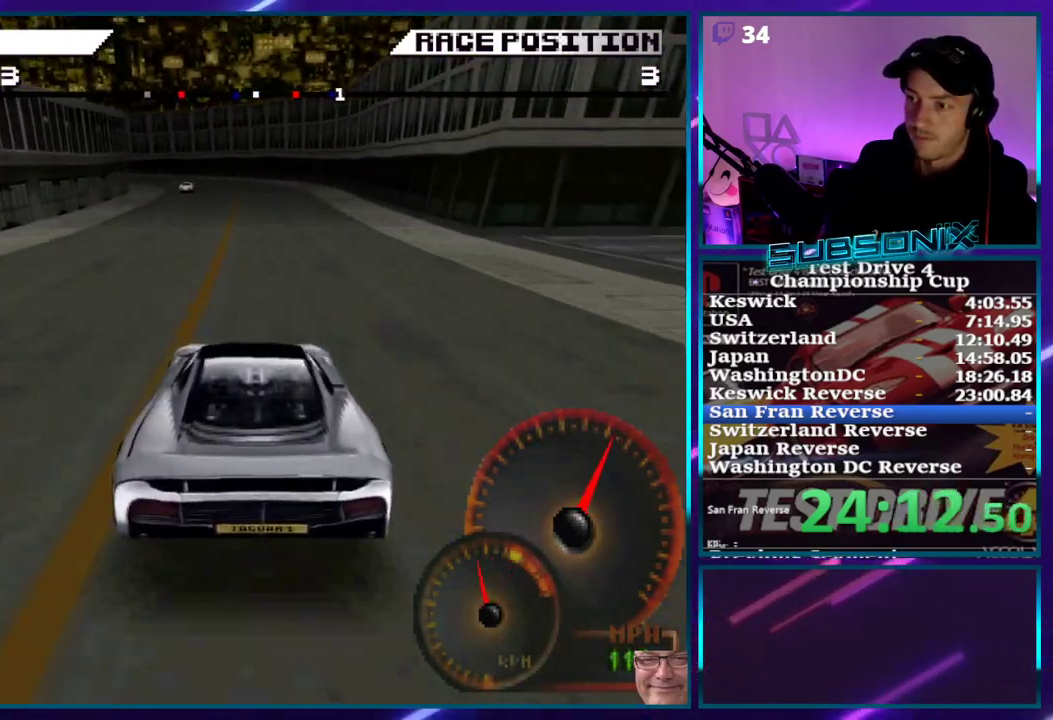
{"buttons": ["CROSS"], "right_stick": "center", "events": [[183, "DPAD_RIGHT", "up"]]}
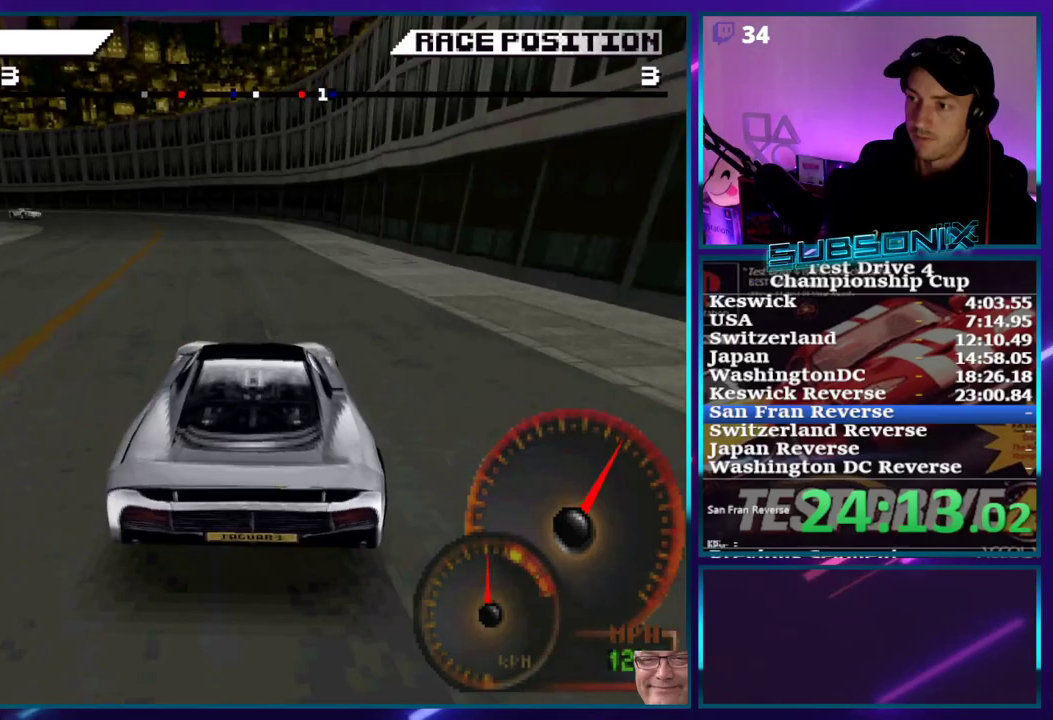
{"buttons": ["CROSS", "DPAD_LEFT"], "right_stick": "center", "events": [[33, "DPAD_LEFT", "down"]]}
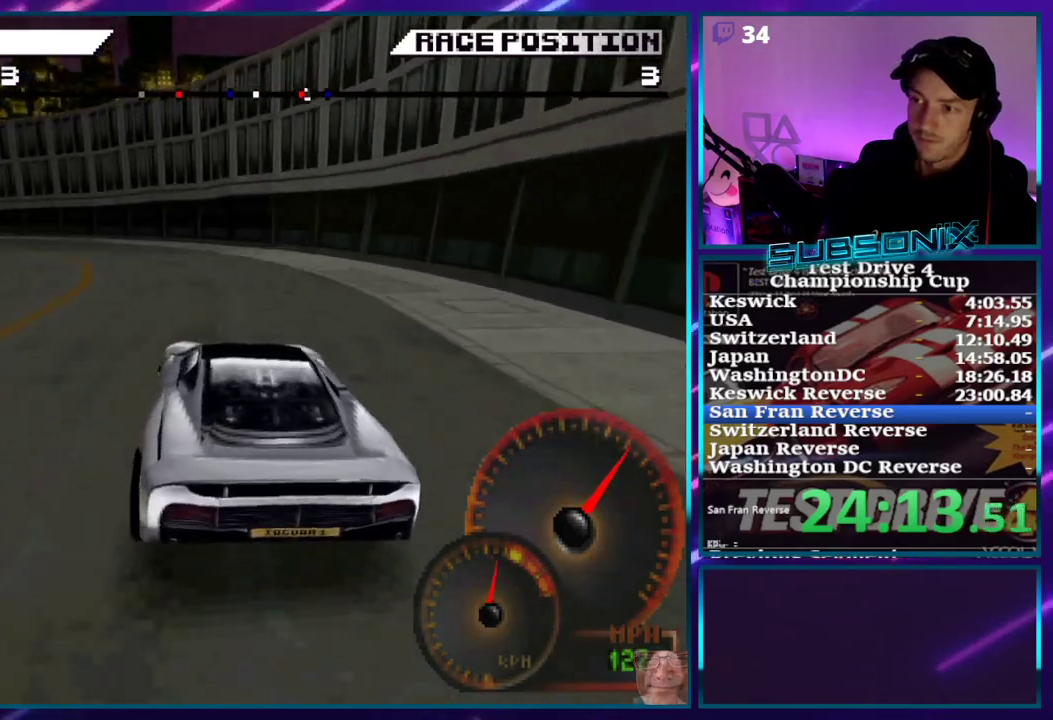
{"buttons": ["CROSS", "DPAD_LEFT"], "right_stick": "center", "events": []}
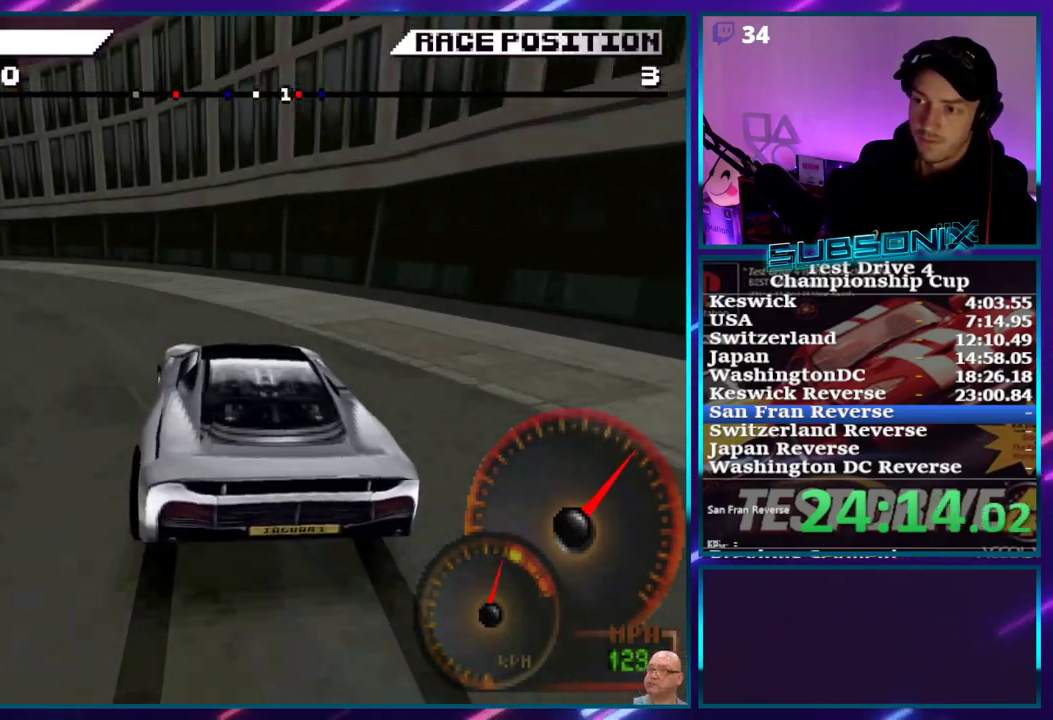
{"buttons": ["CROSS"], "right_stick": "center", "events": [[217, "DPAD_LEFT", "up"]]}
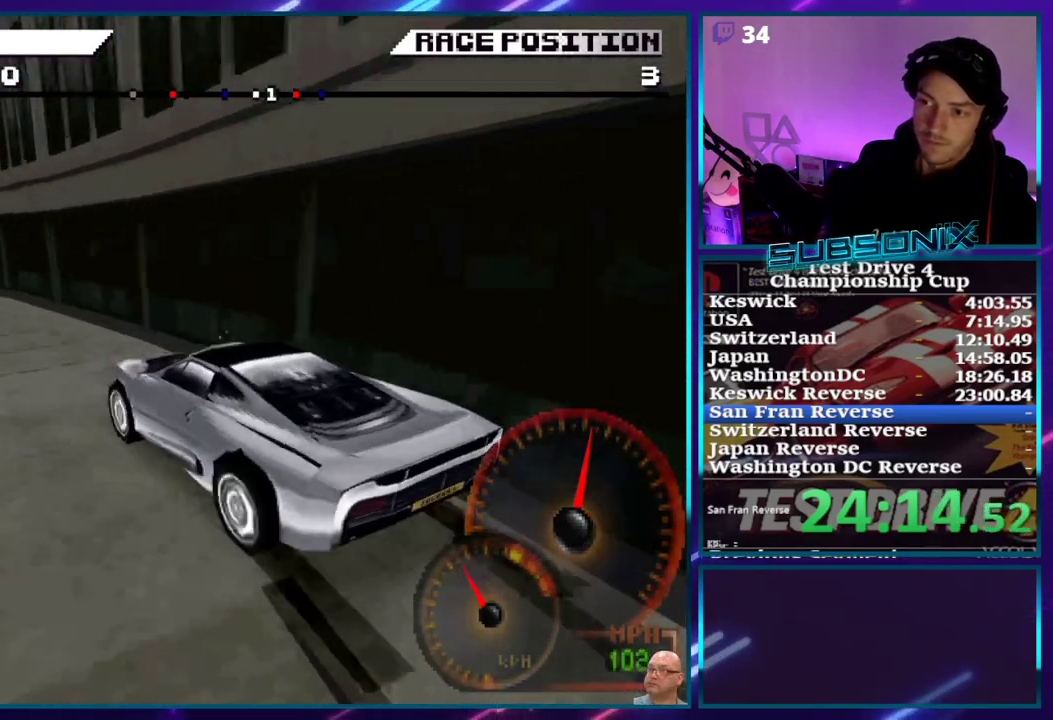
{"buttons": ["CROSS", "DPAD_LEFT"], "right_stick": "center", "events": [[133, "DPAD_LEFT", "down"]]}
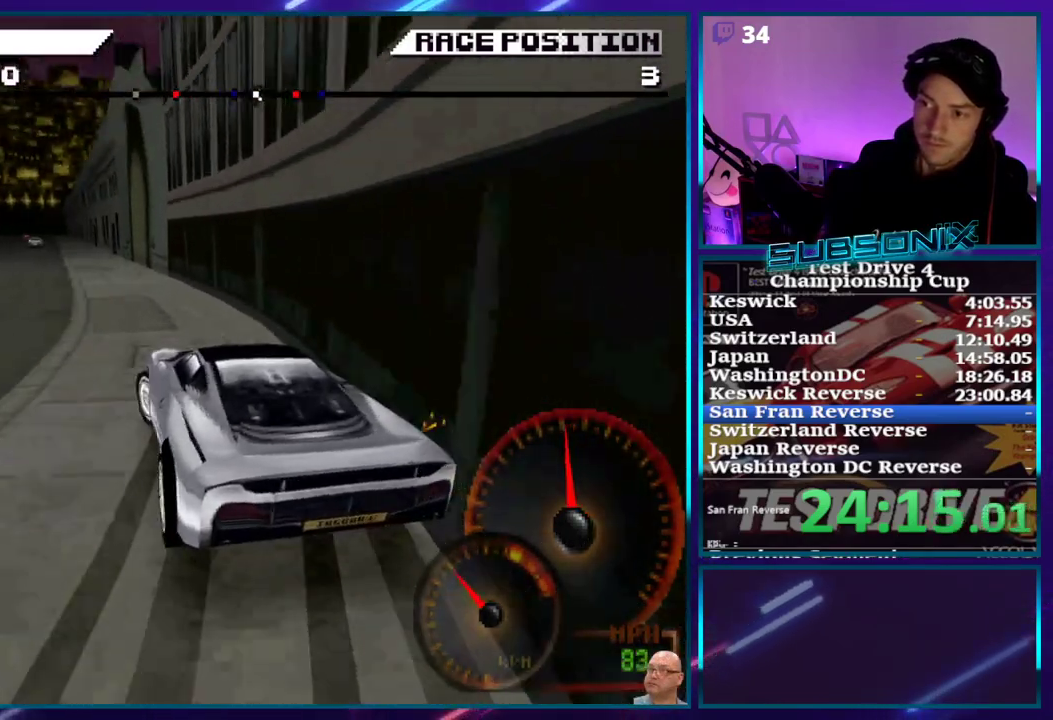
{"buttons": ["CROSS"], "right_stick": "center", "events": [[450, "DPAD_LEFT", "up"]]}
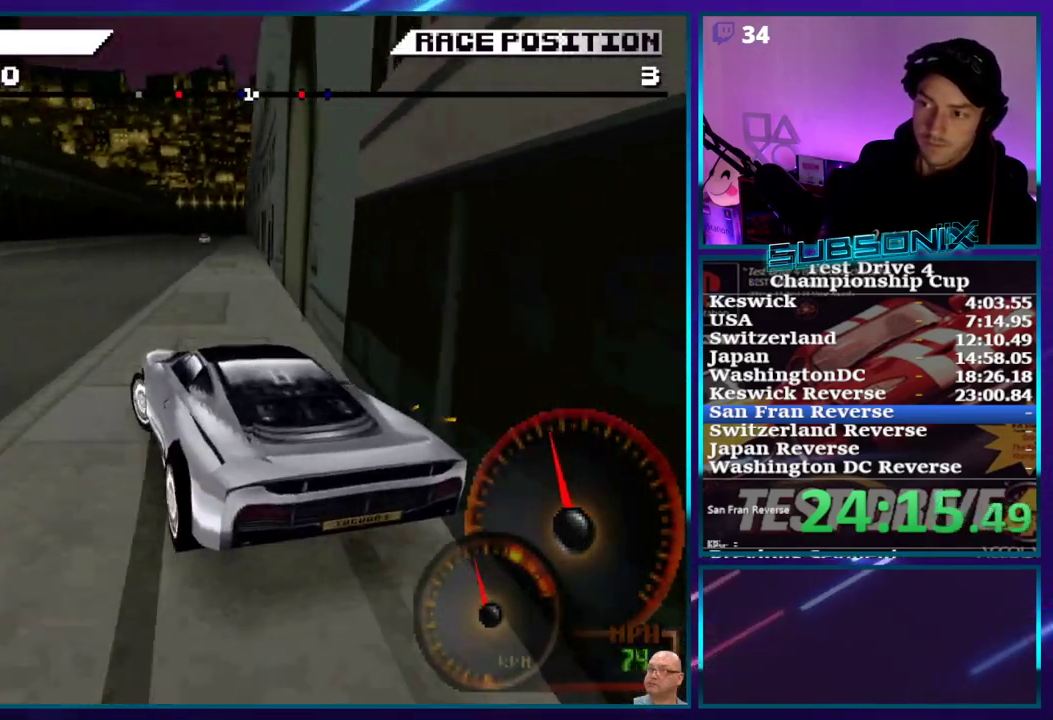
{"buttons": ["CROSS"], "right_stick": "center", "events": [[67, "DPAD_RIGHT", "down"], [417, "DPAD_RIGHT", "up"]]}
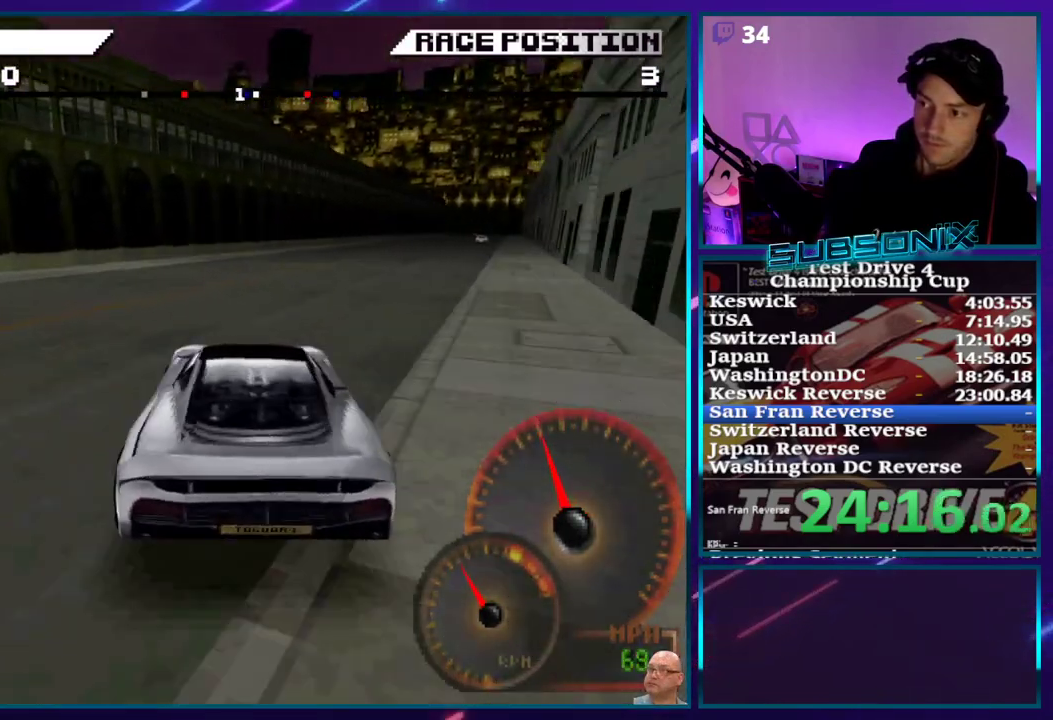
{"buttons": ["CROSS", "DPAD_RIGHT"], "right_stick": "center", "events": [[183, "DPAD_RIGHT", "down"]]}
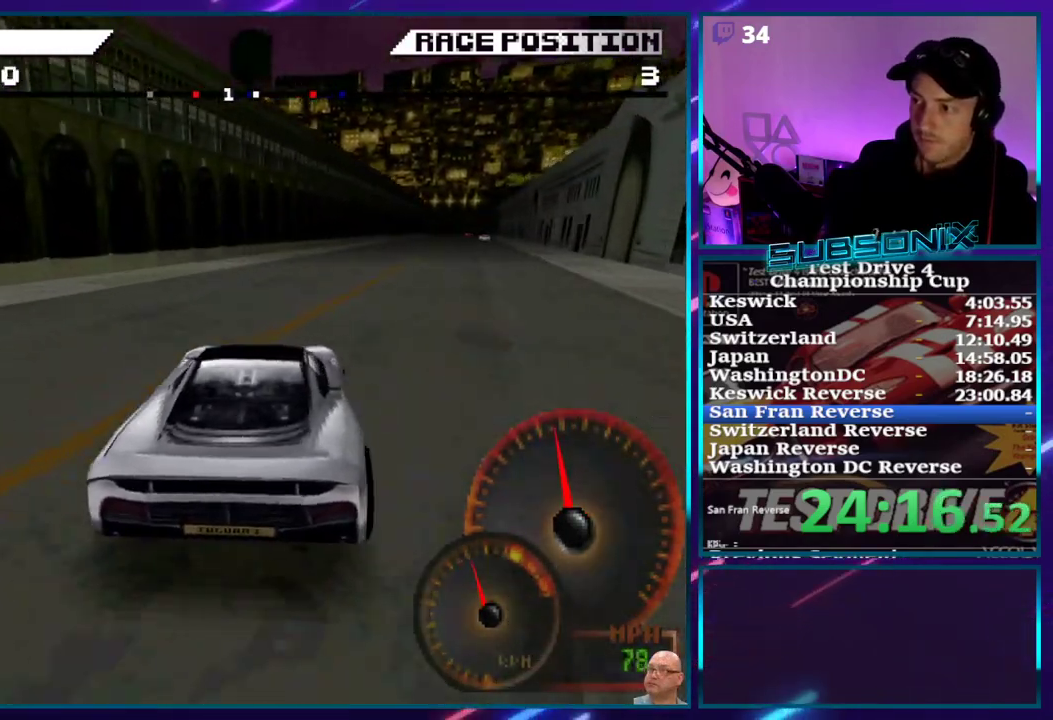
{"buttons": ["CROSS"], "right_stick": "center", "events": [[117, "DPAD_RIGHT", "up"], [250, "DPAD_RIGHT", "down"], [450, "DPAD_RIGHT", "up"]]}
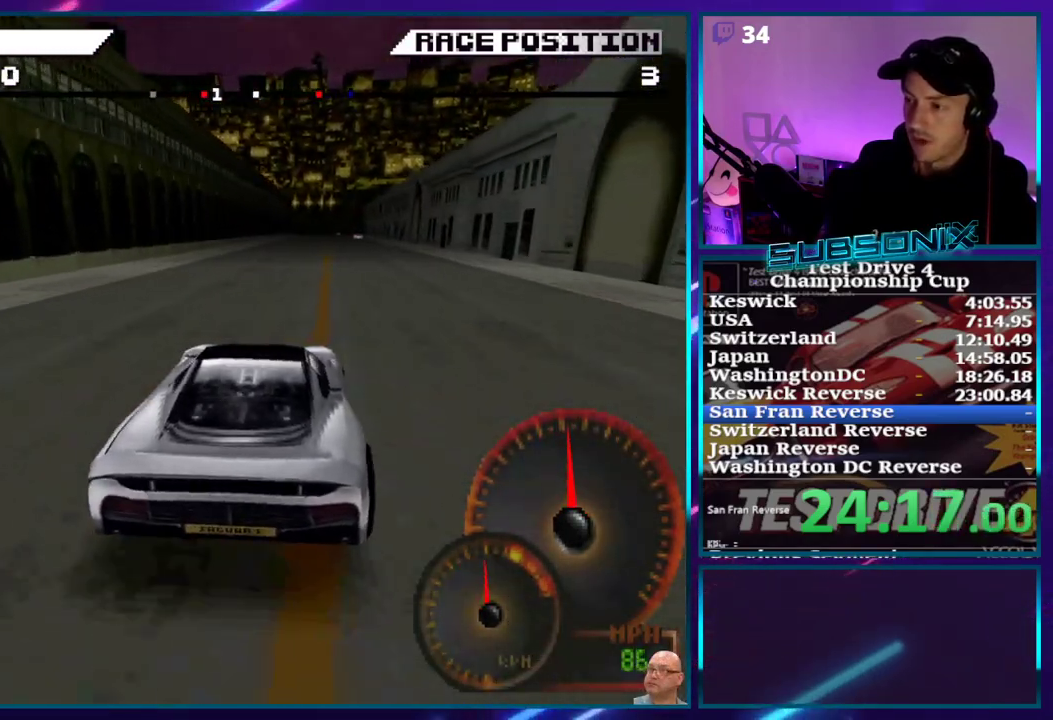
{"buttons": ["CROSS"], "right_stick": "center", "events": [[67, "DPAD_RIGHT", "down"], [283, "DPAD_RIGHT", "up"]]}
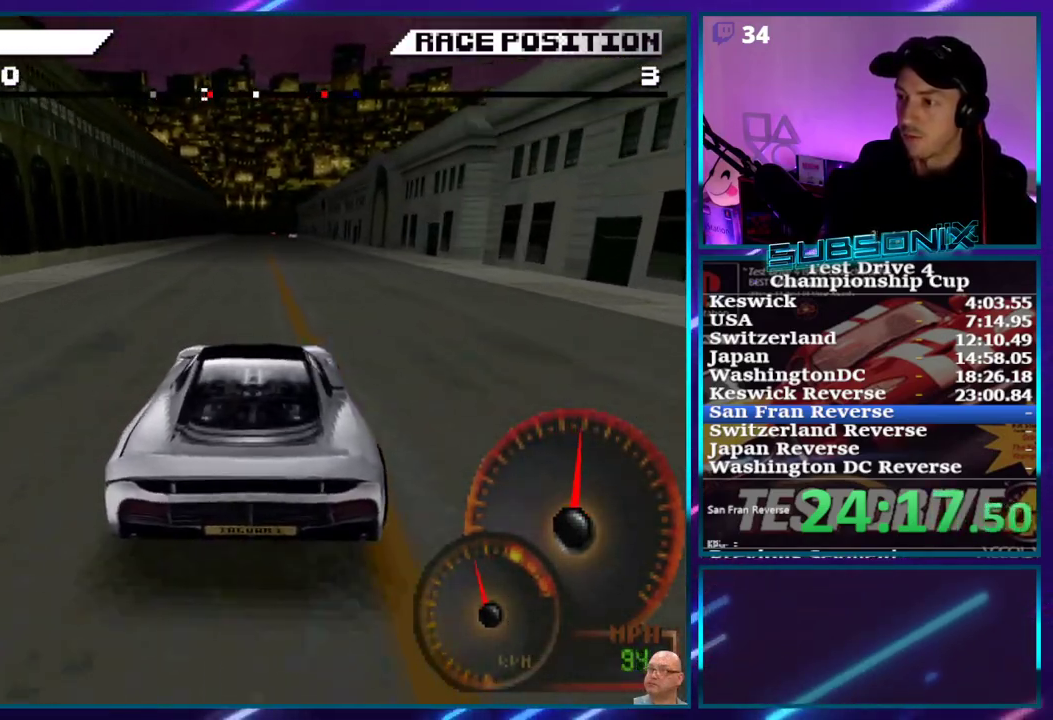
{"buttons": ["CROSS"], "right_stick": "center", "events": []}
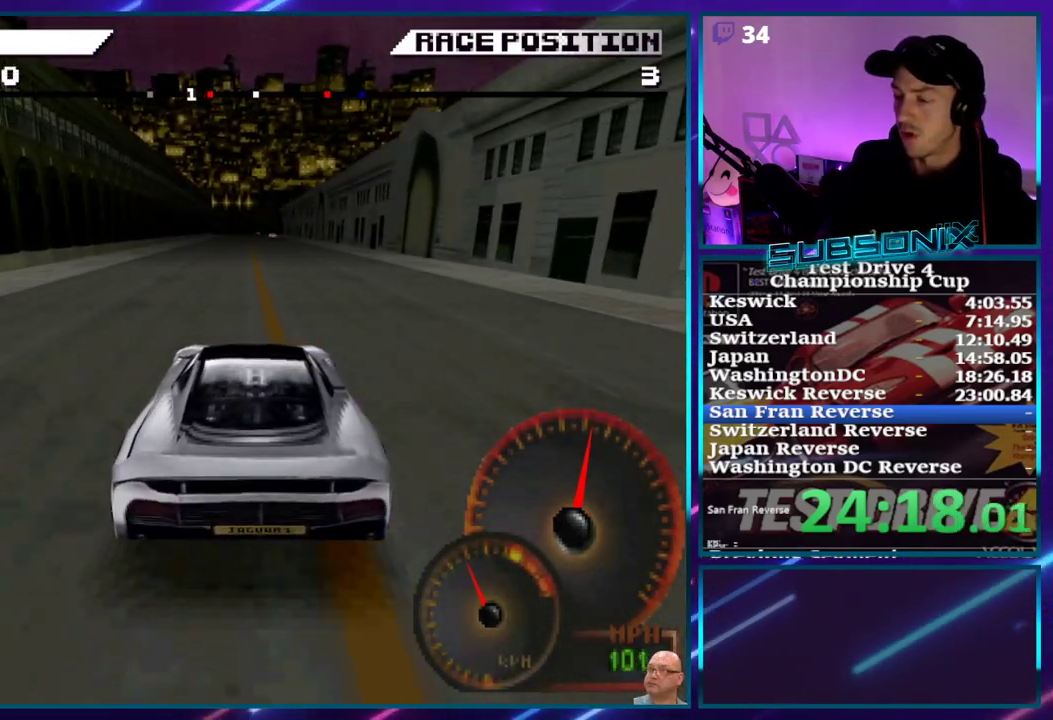
{"buttons": ["CROSS"], "right_stick": "center", "events": []}
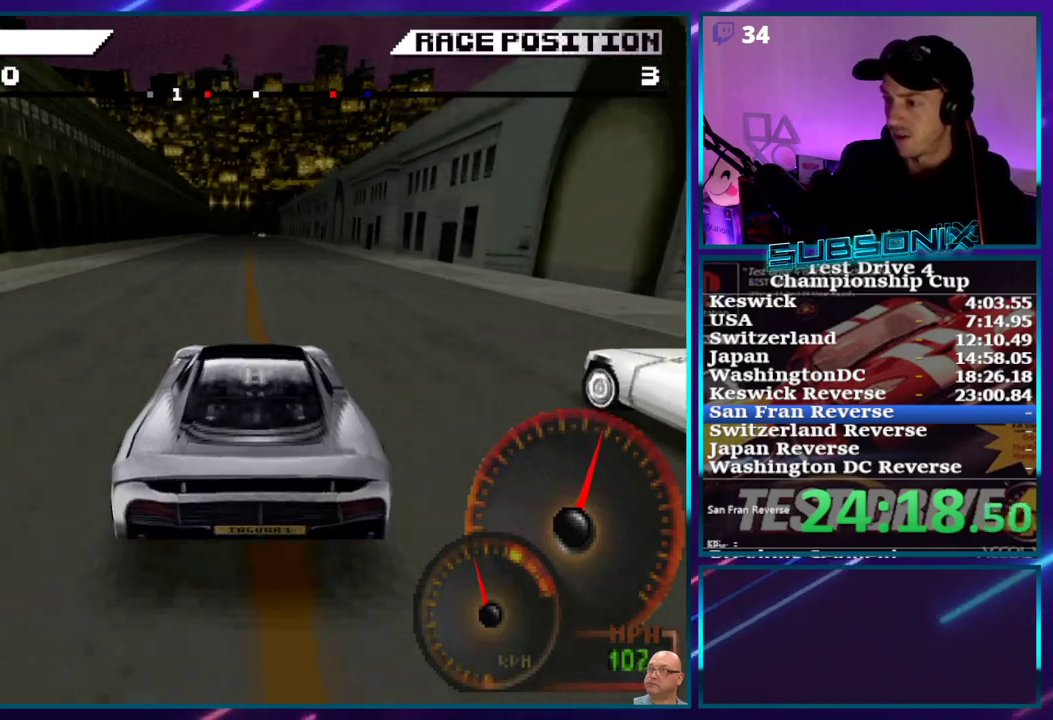
{"buttons": ["CROSS"], "right_stick": "center", "events": []}